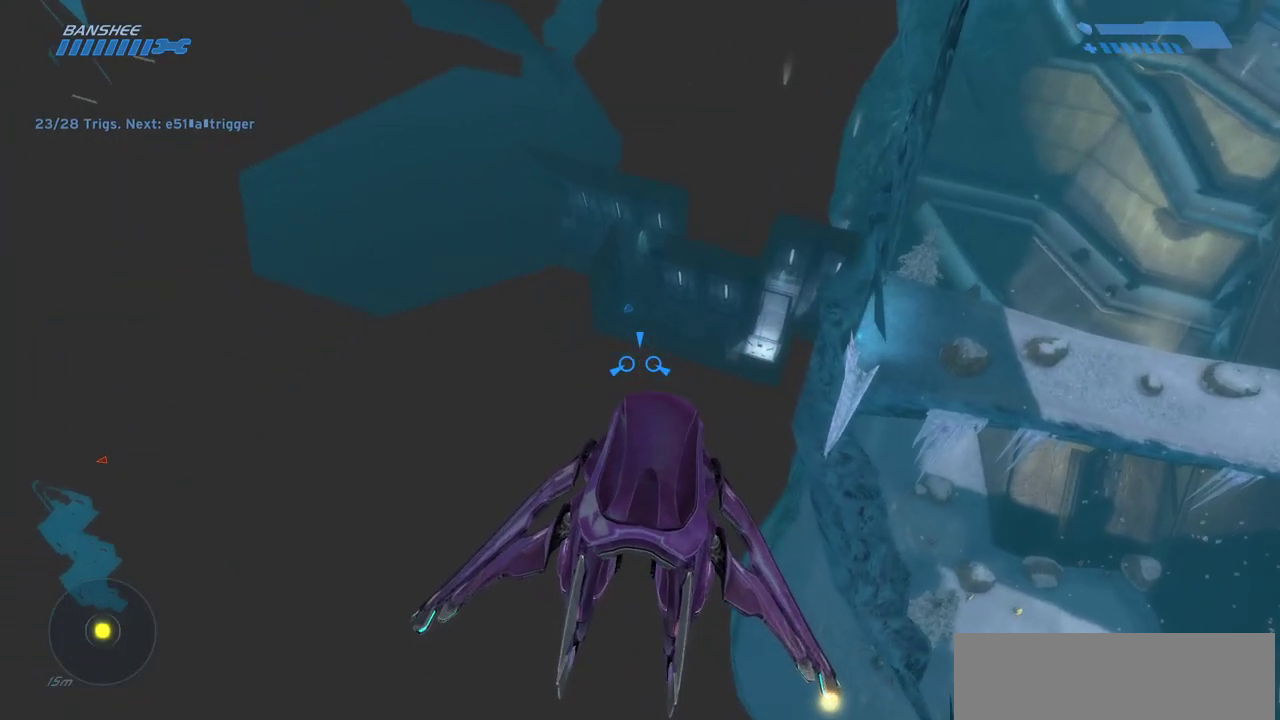
Gameplay with keyboard and mouse; each line is a JSON object with the keys and mouse buttons held at the frame after it. "events" lists presses ("down") and releases ("up") of "a", "ctrl", "d", "e", "f", "q", "r", "s", "shift", "space", "tab", "w", "mouse_left", "mouse_wheel", "mouse_right", "mouse_mb4" and "mouse_mb5" between this image and that frame as [ms after this image, input, new state], when the widget could be followed in between. "mouse_left", "mouse_wheel", "mouse_right", "mouse_mb4", "mouse_mb5" = the "left", "wheel", "right", "mb4", "mb5" buttons of the "mouse" list. No other keys are recorded. "wheel" means that the mouse wheel is clicked or scrolled. Mouse movement is not recorded.
{"keys": ["w"], "mouse": [], "events": []}
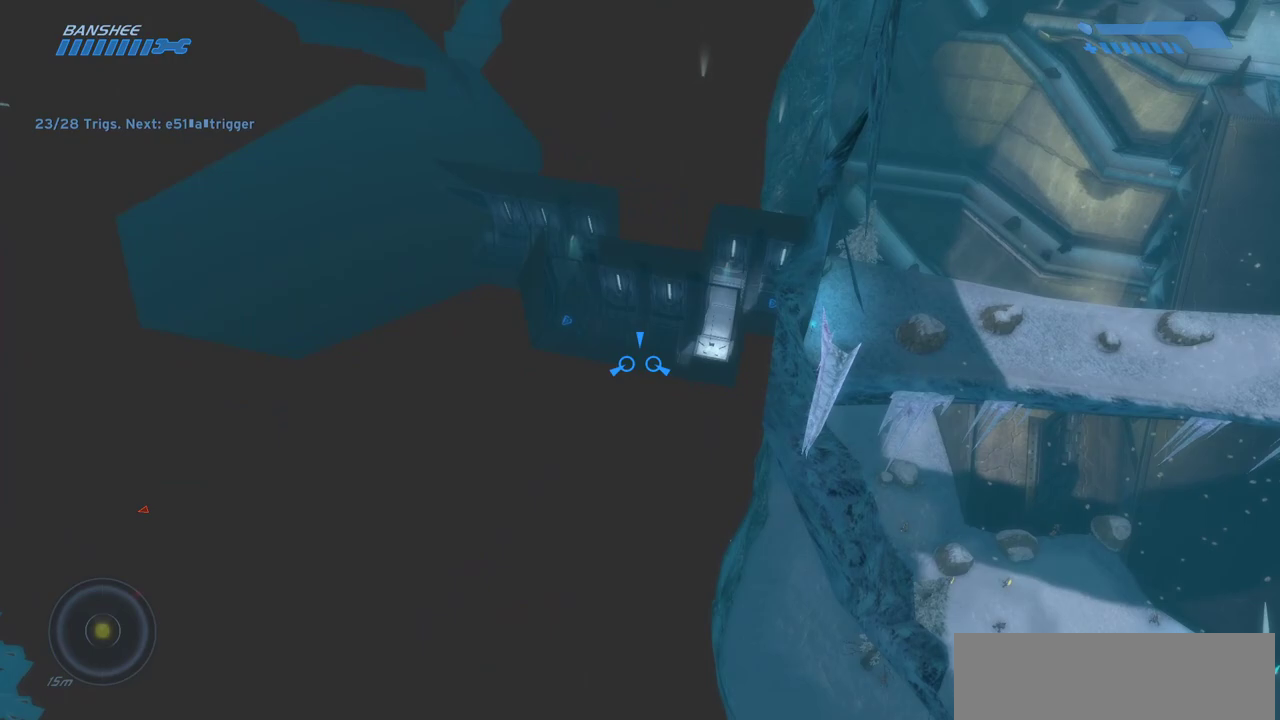
{"keys": ["w"], "mouse": [], "events": []}
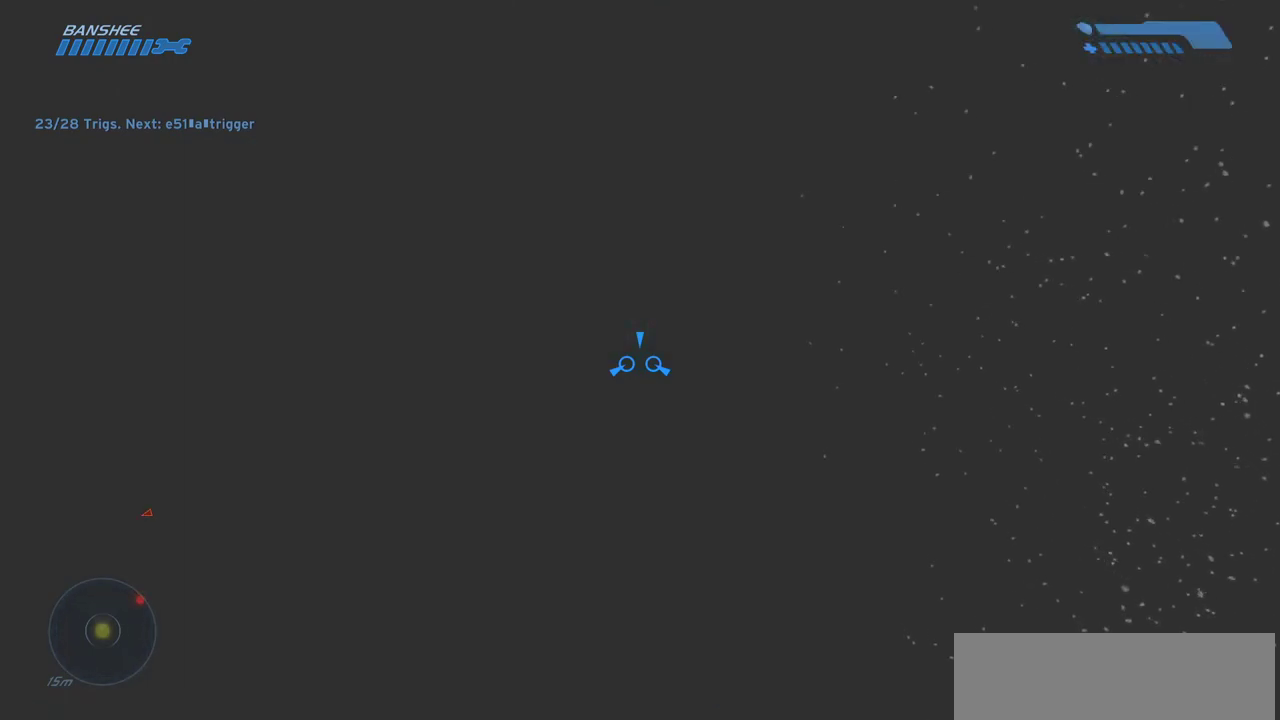
{"keys": ["w"], "mouse": [], "events": []}
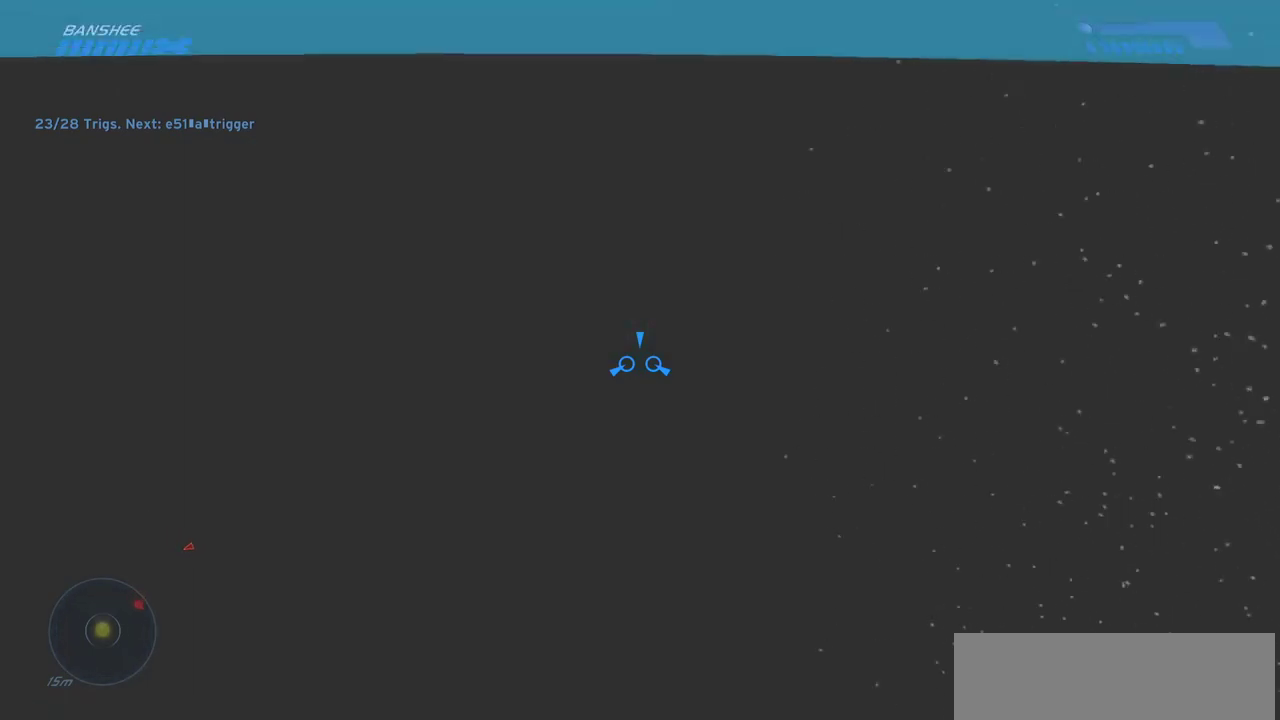
{"keys": ["w"], "mouse": [], "events": []}
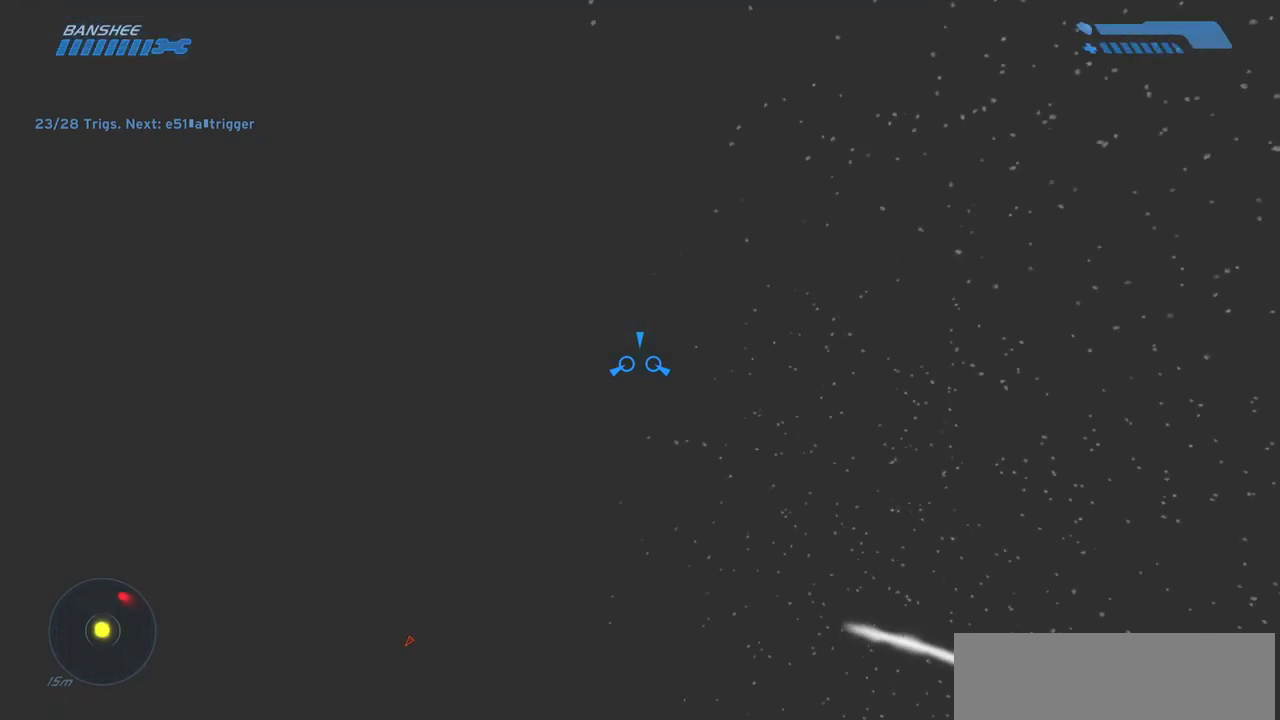
{"keys": ["w"], "mouse": [], "events": []}
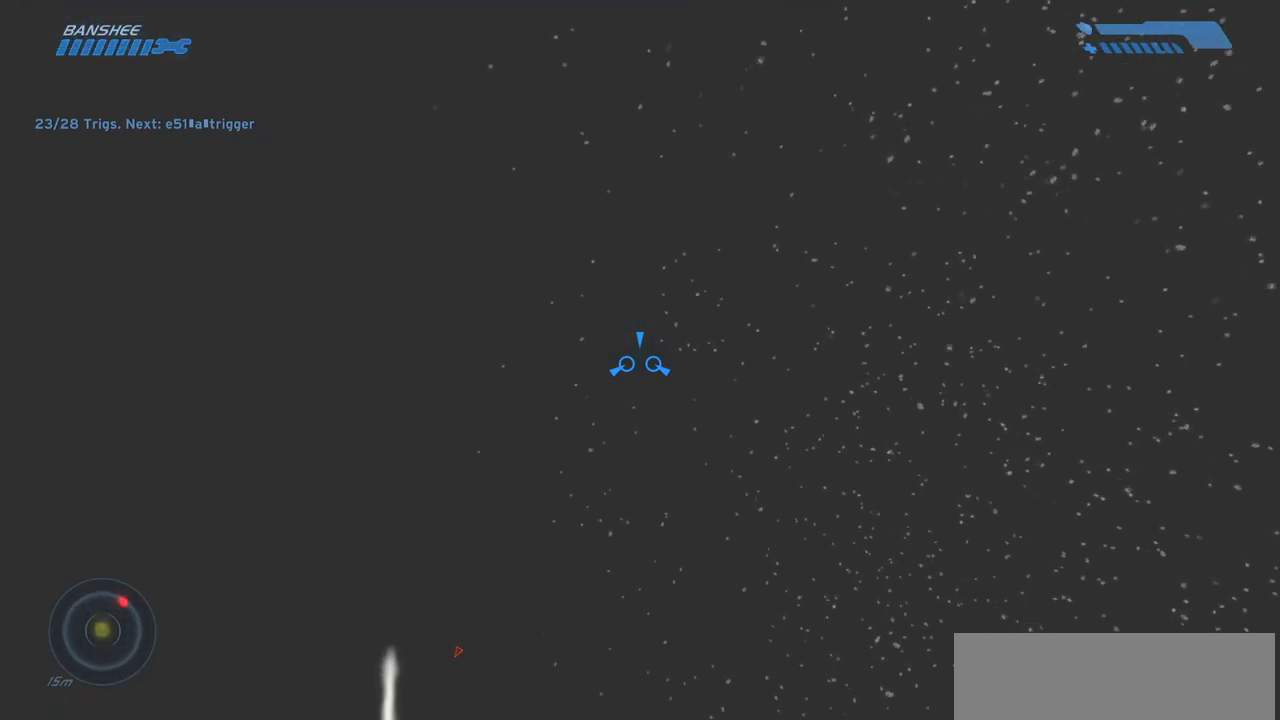
{"keys": ["w"], "mouse": [], "events": []}
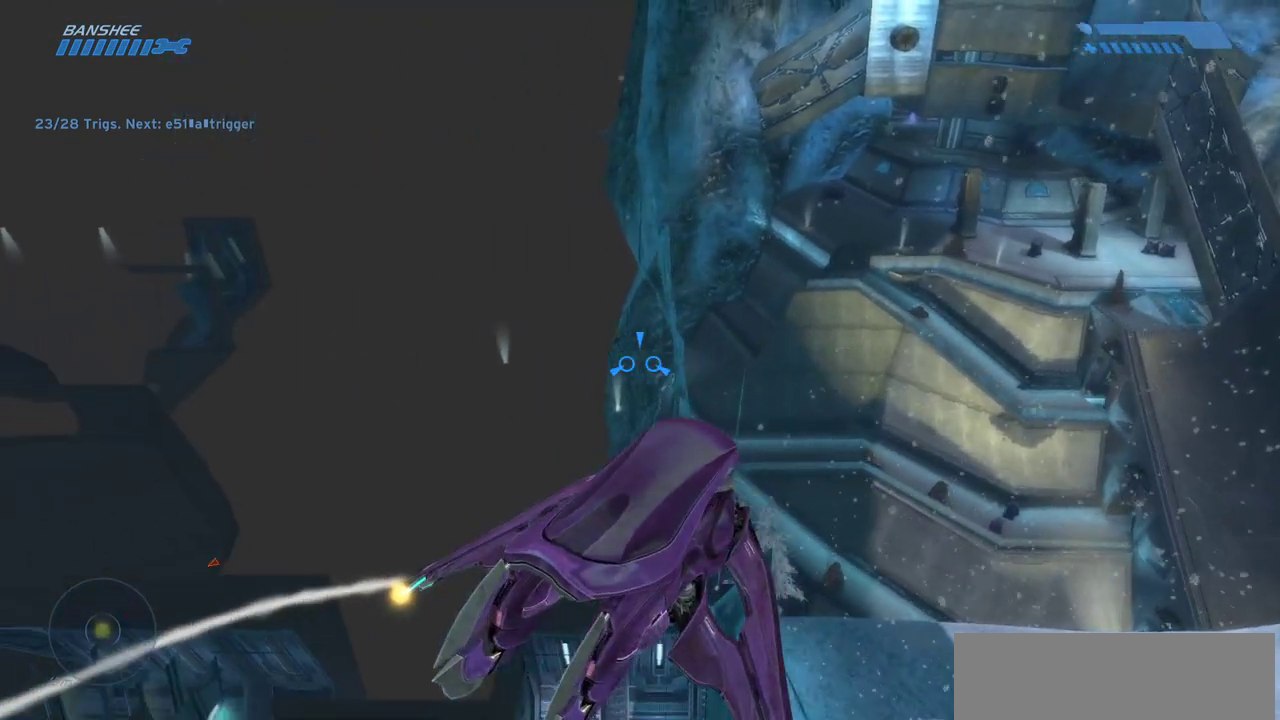
{"keys": ["w"], "mouse": [], "events": []}
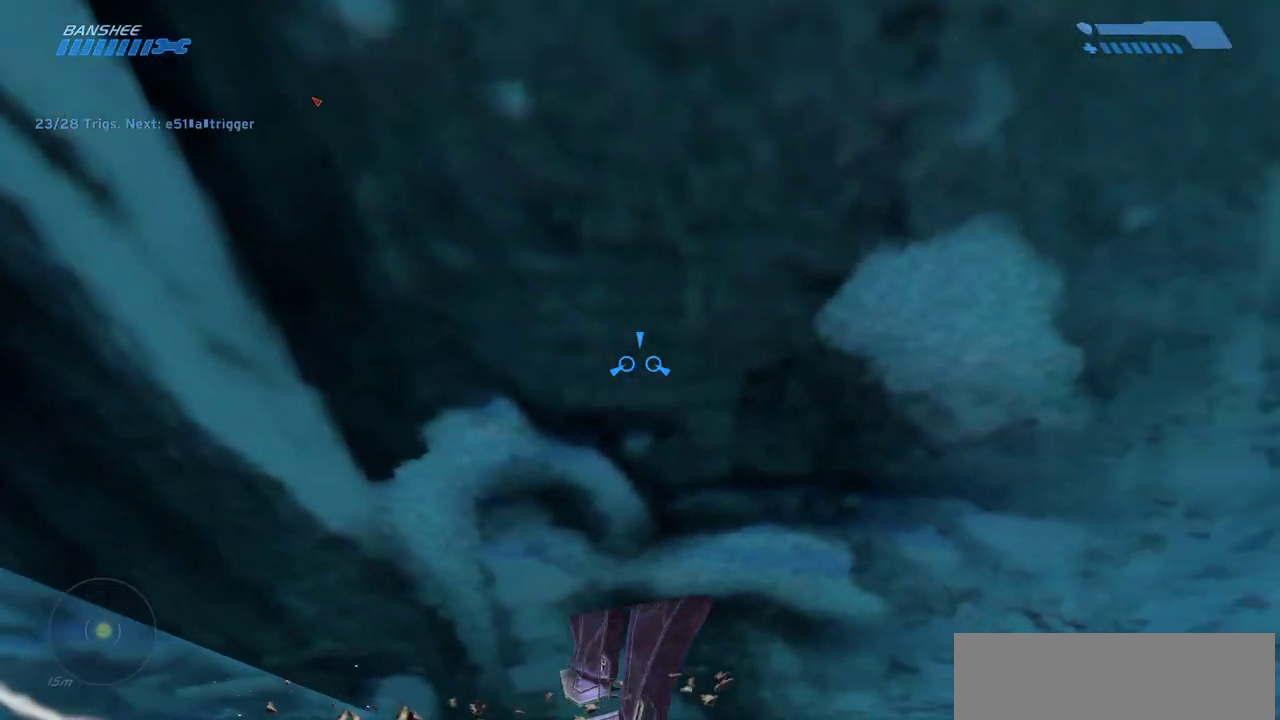
{"keys": ["w"], "mouse": [], "events": []}
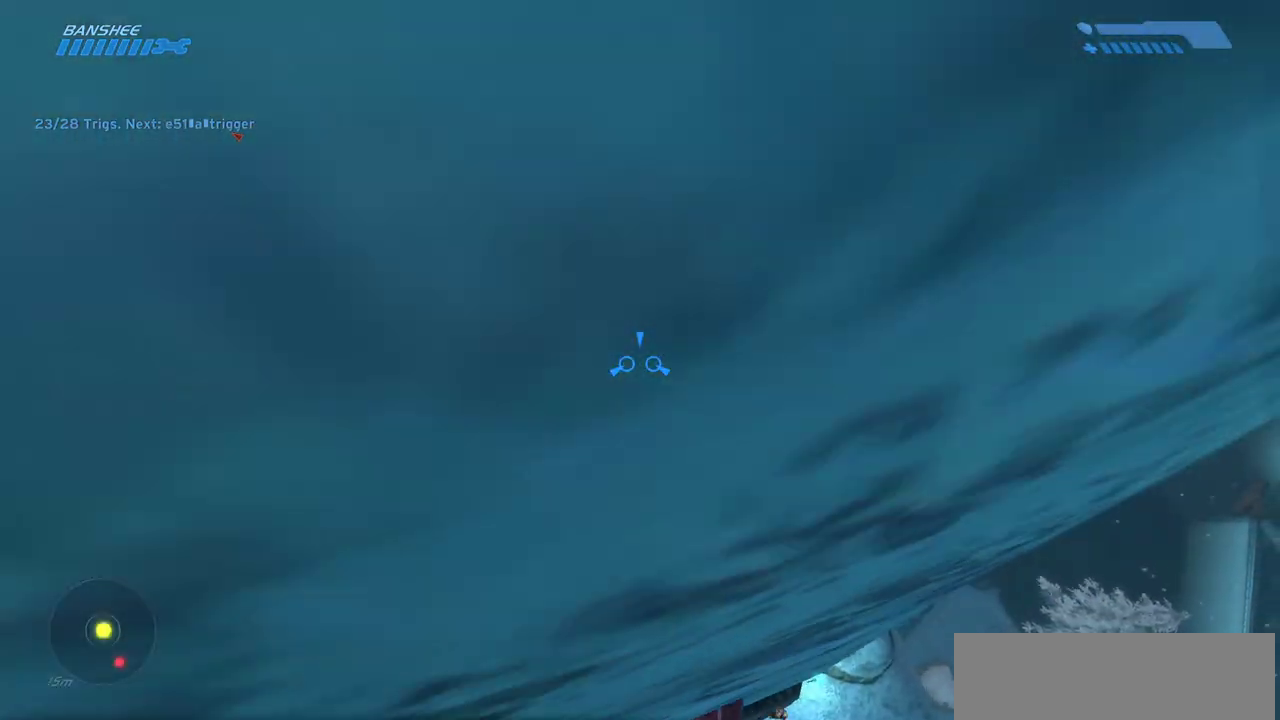
{"keys": [], "mouse": [], "events": [[500, "w", "up"]]}
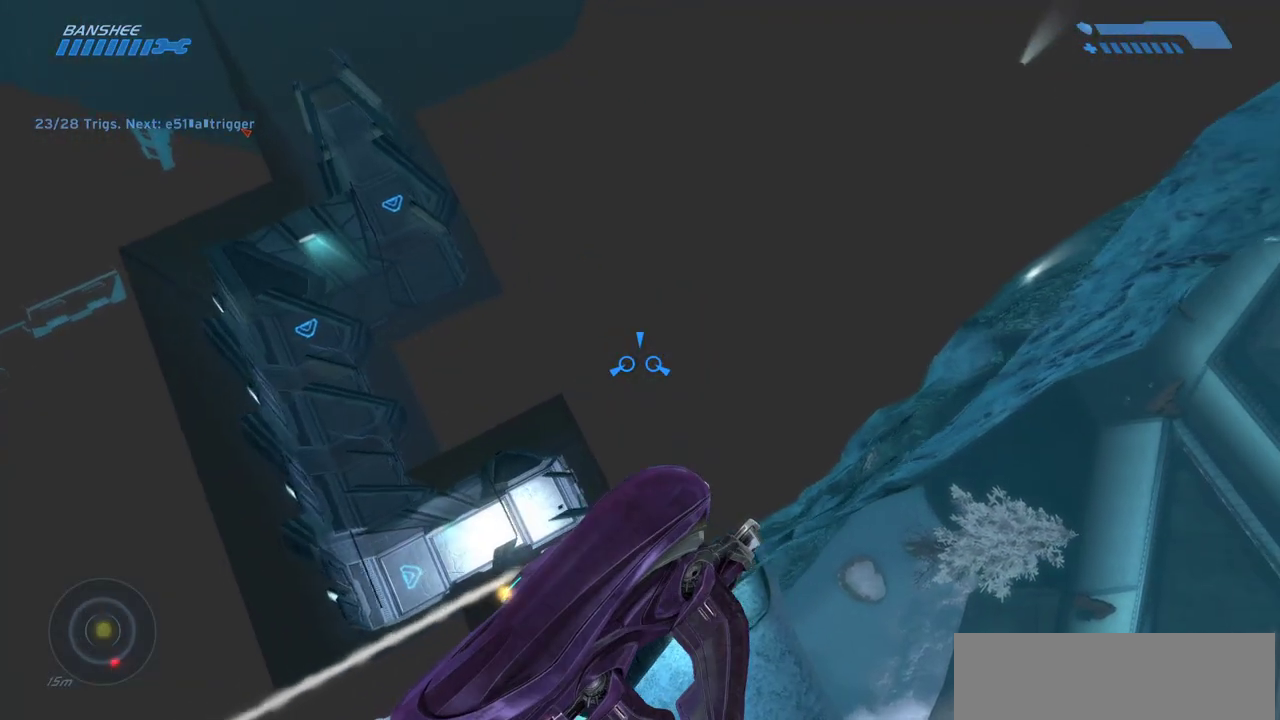
{"keys": [], "mouse": [], "events": []}
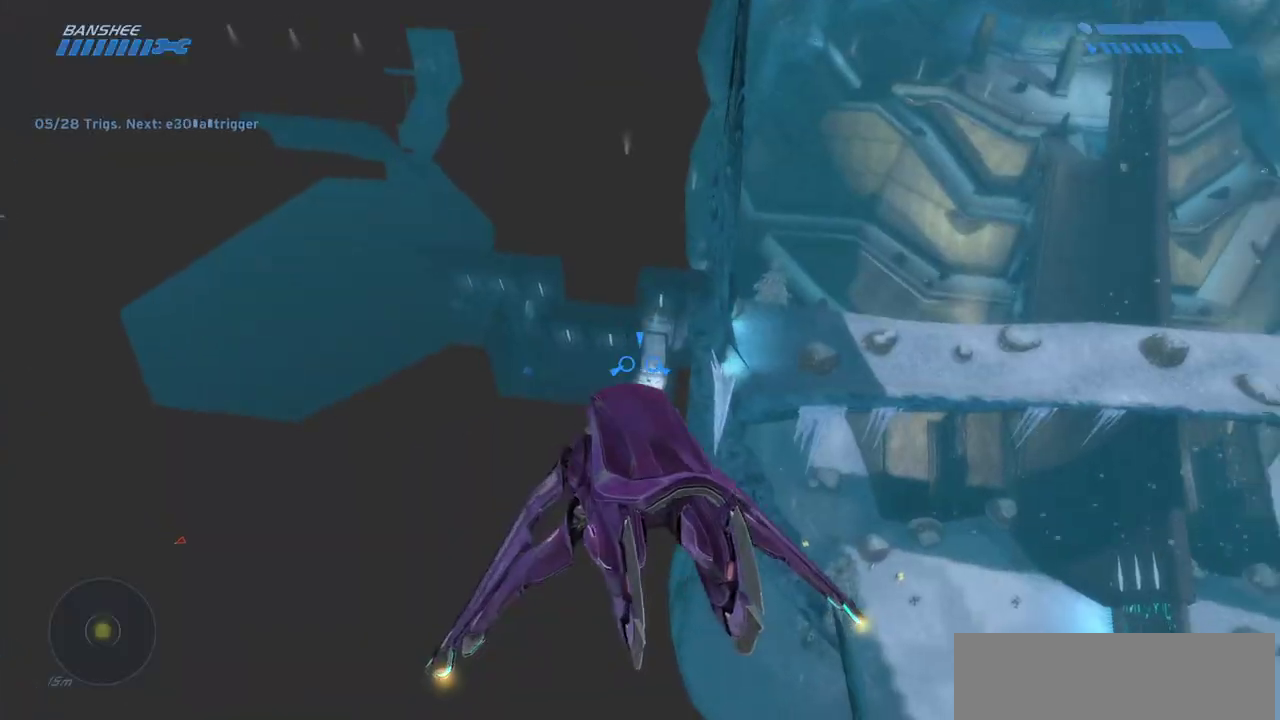
{"keys": ["w"], "mouse": [], "events": [[183, "w", "down"]]}
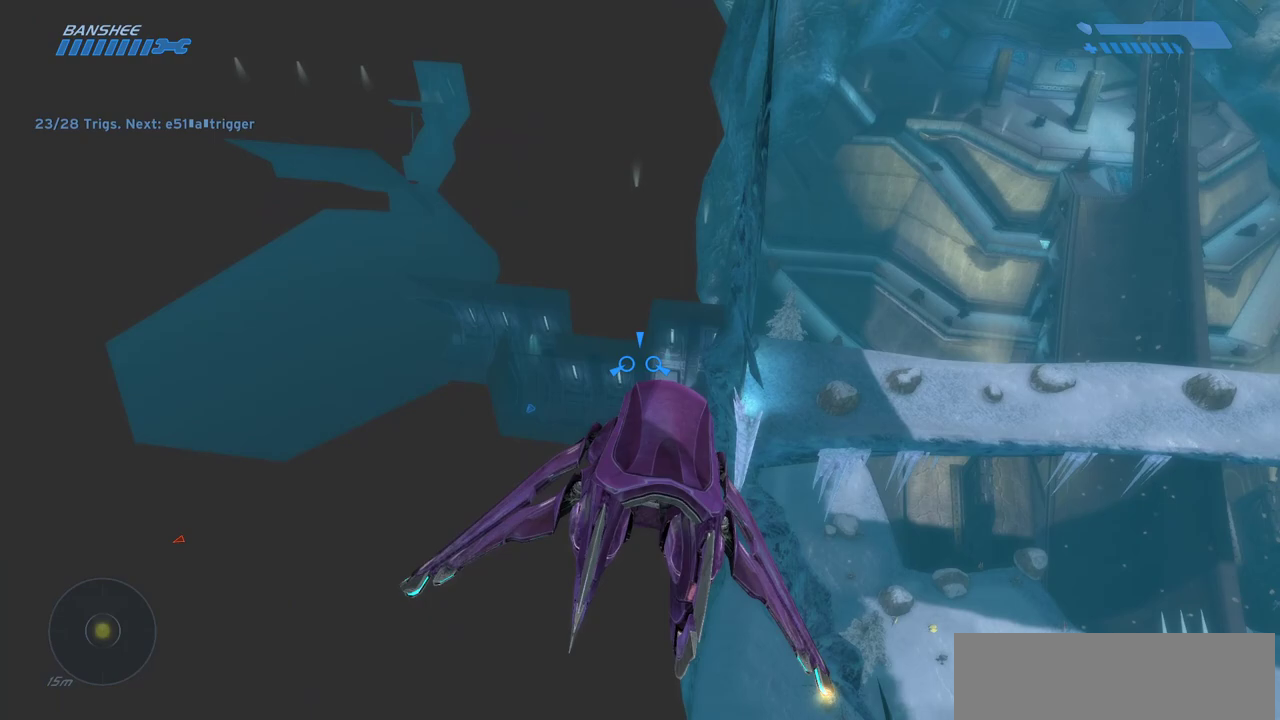
{"keys": ["w"], "mouse": [], "events": []}
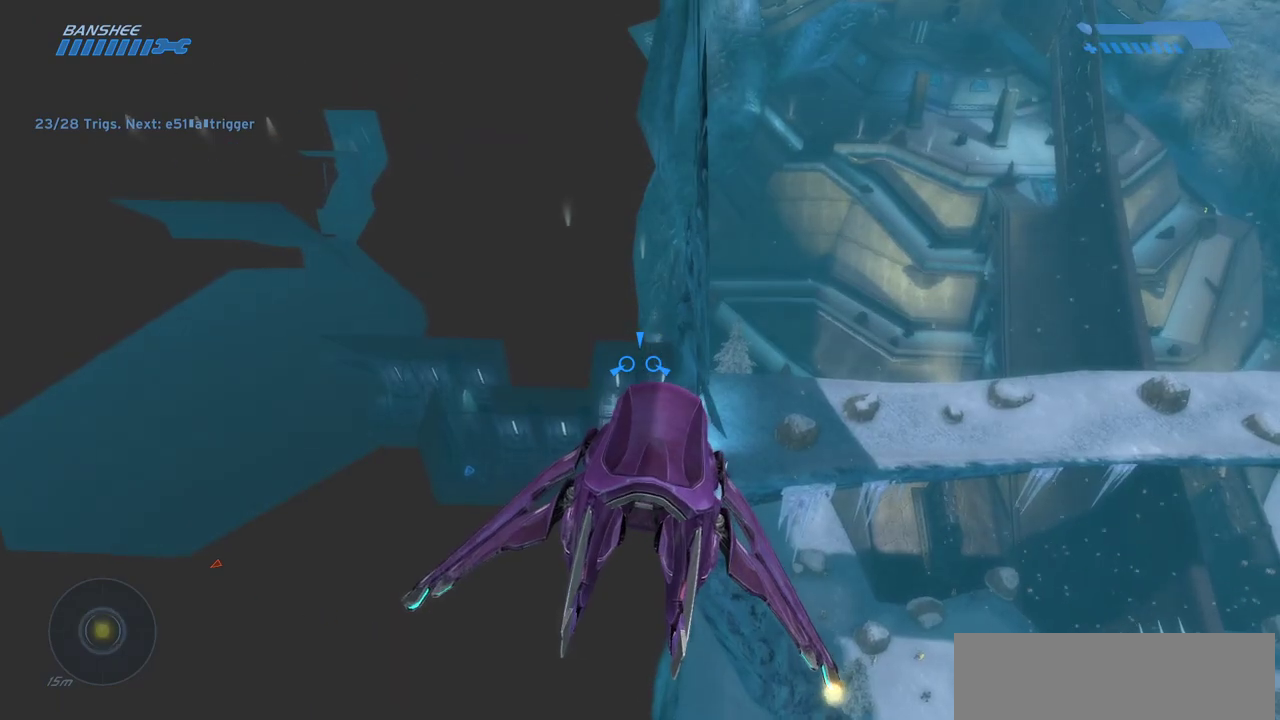
{"keys": ["w"], "mouse": [], "events": []}
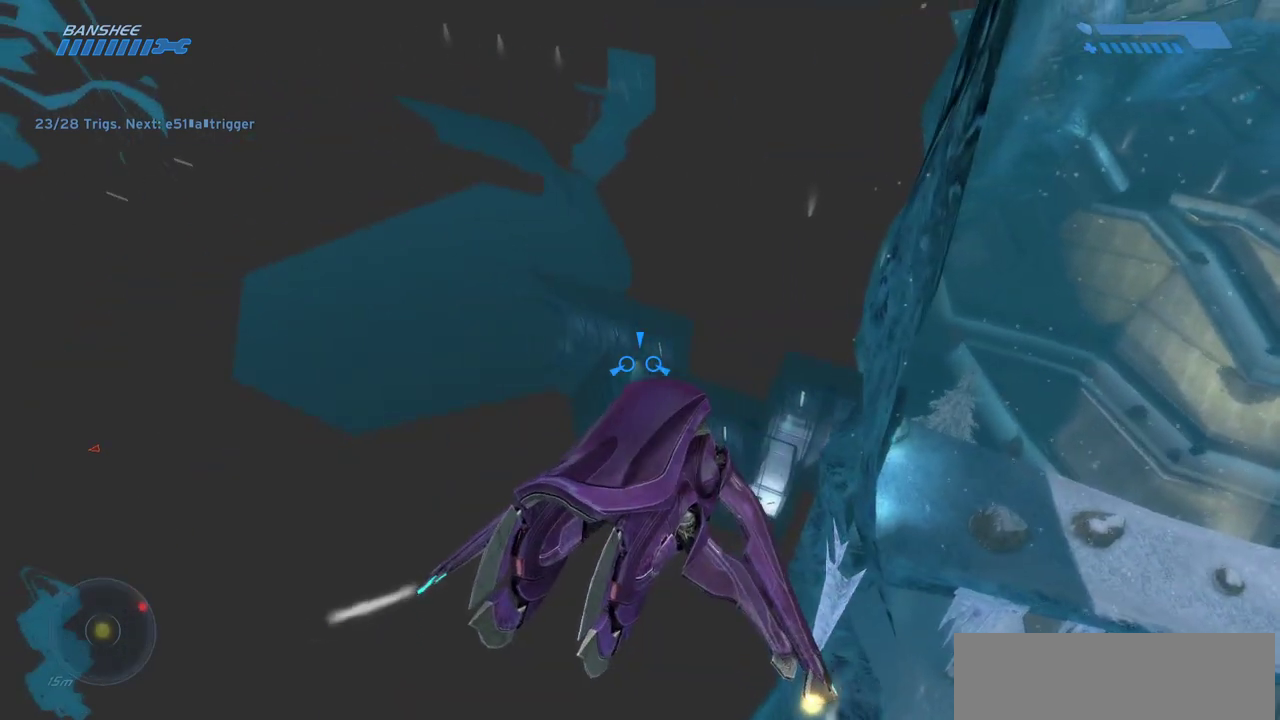
{"keys": ["w"], "mouse": [], "events": []}
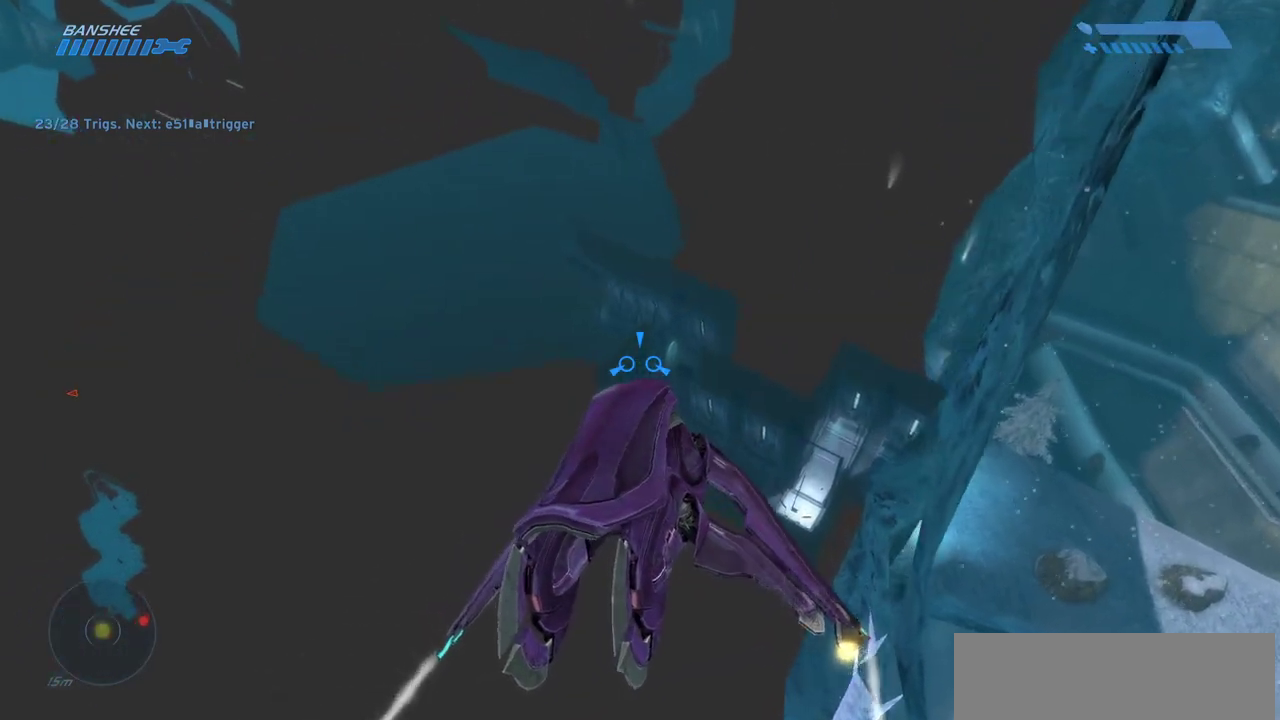
{"keys": ["w"], "mouse": [], "events": []}
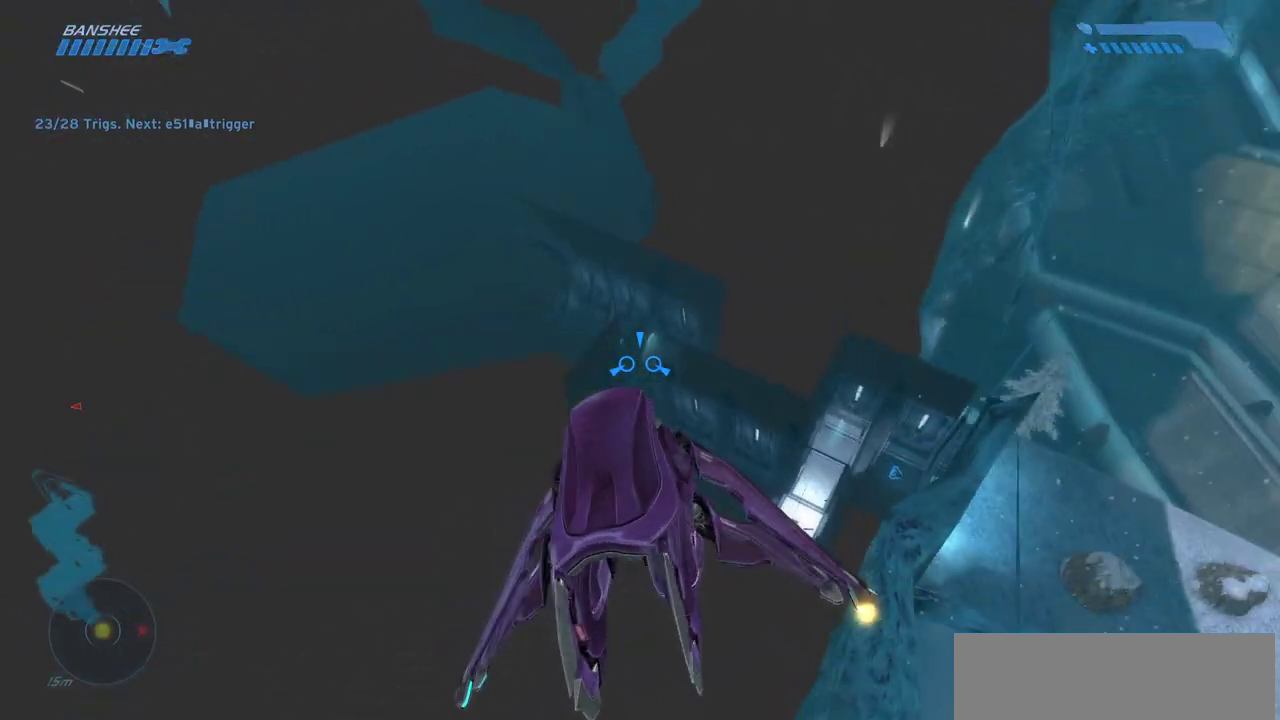
{"keys": ["w"], "mouse": [], "events": []}
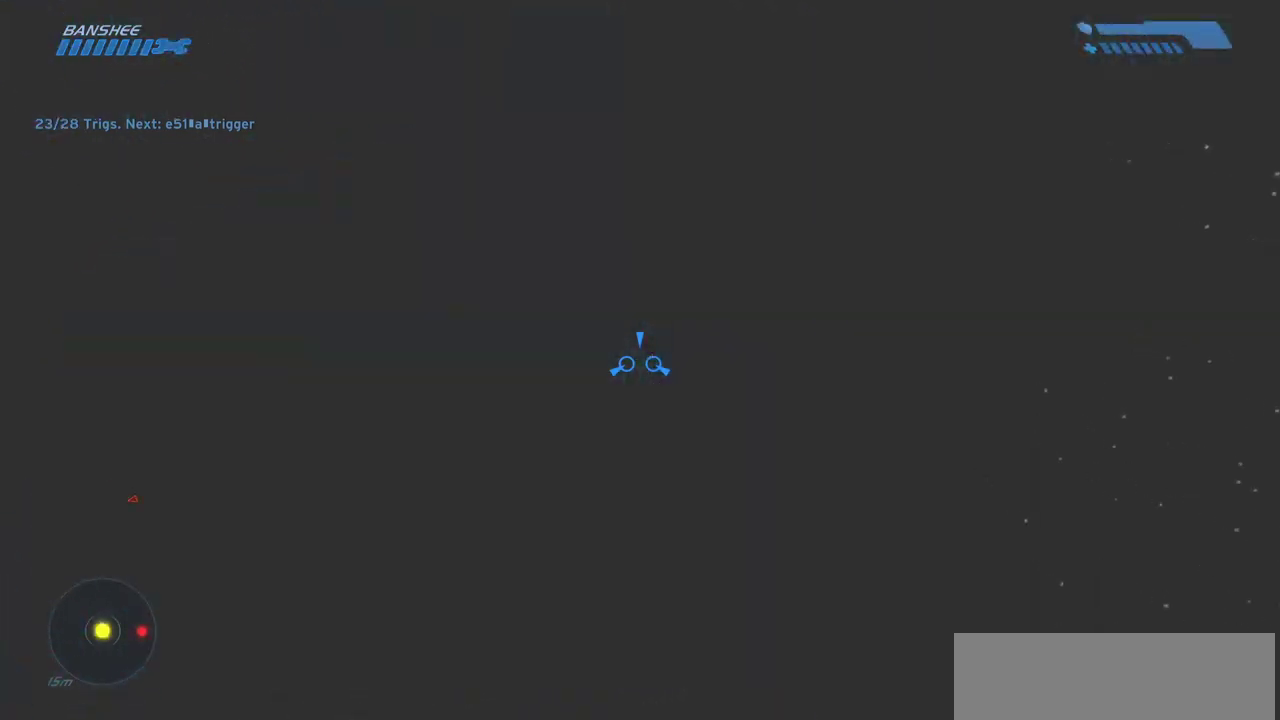
{"keys": ["w"], "mouse": [], "events": []}
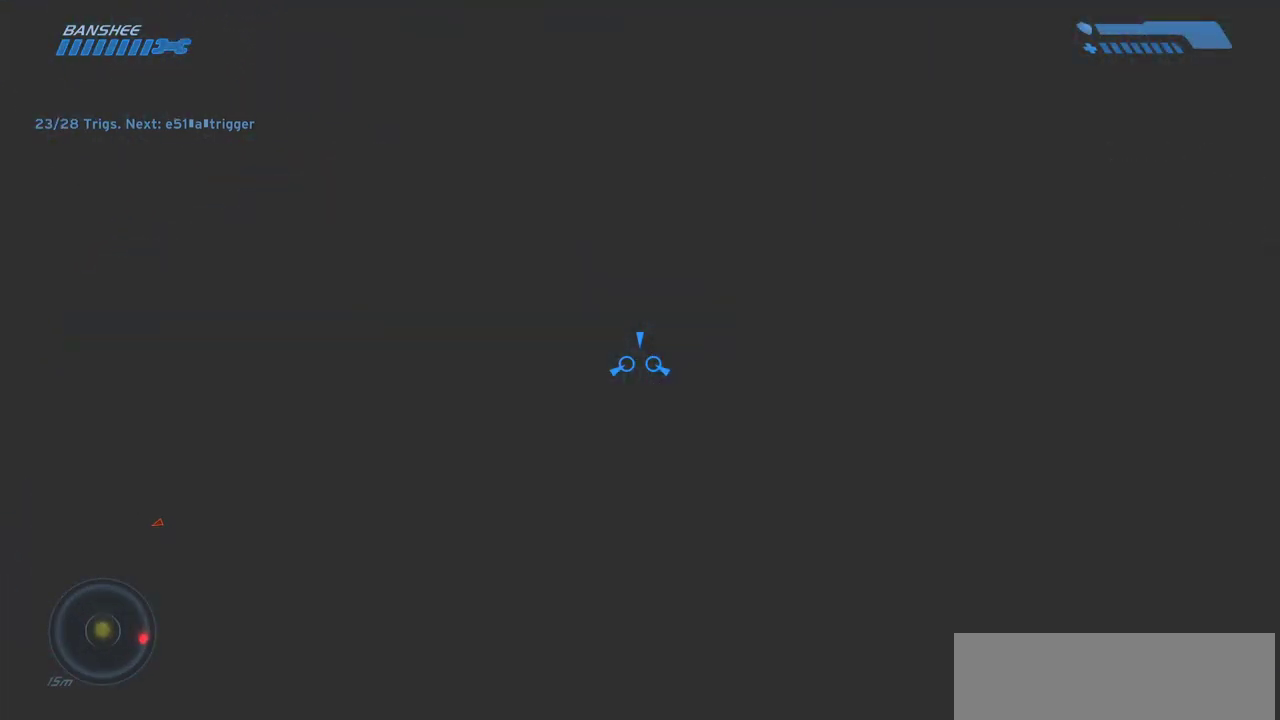
{"keys": ["w"], "mouse": [], "events": []}
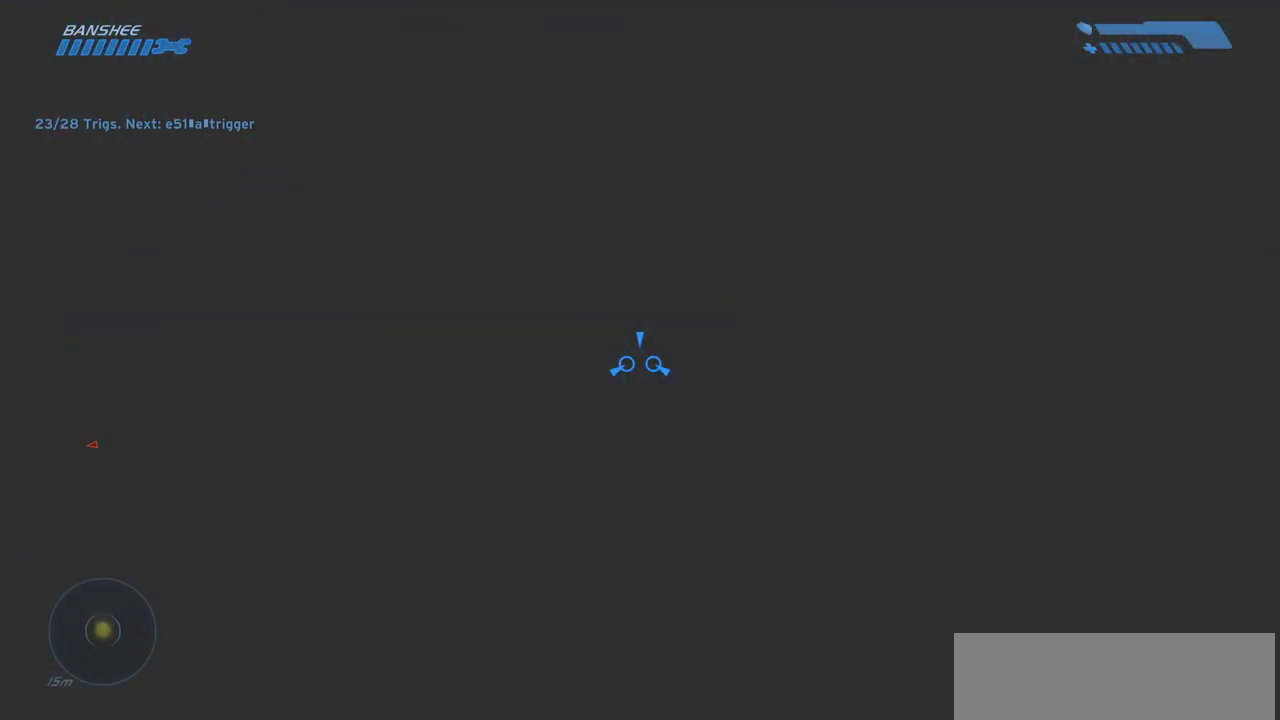
{"keys": ["w"], "mouse": [], "events": [[117, "w", "up"], [367, "w", "down"]]}
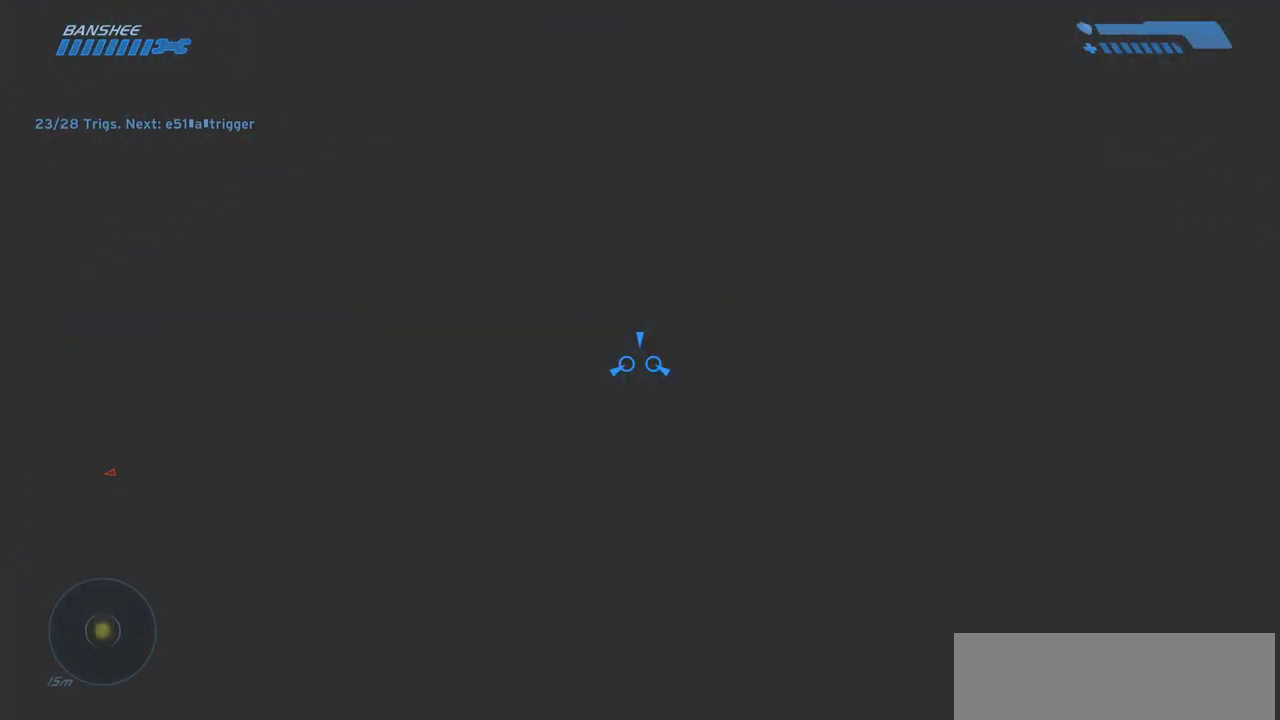
{"keys": ["w"], "mouse": [], "events": [[167, "w", "up"], [500, "w", "down"]]}
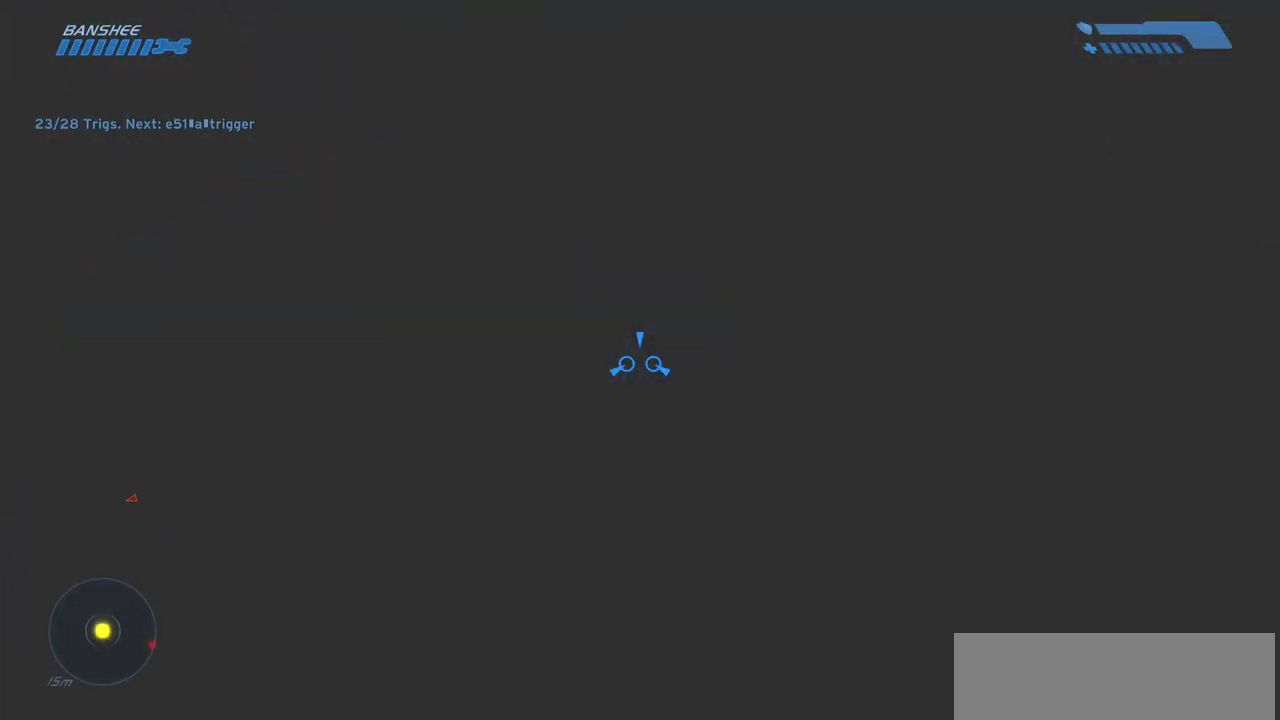
{"keys": ["s"], "mouse": [], "events": [[300, "w", "up"], [467, "s", "down"]]}
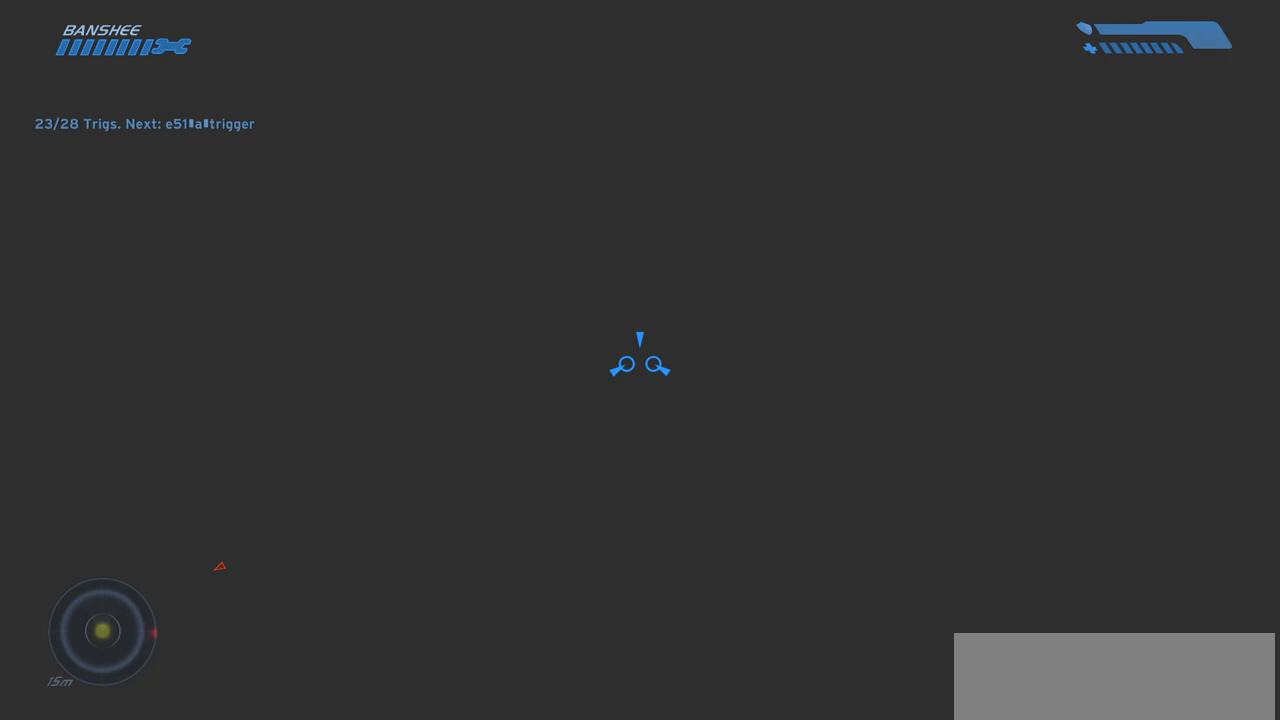
{"keys": [], "mouse": [], "events": [[150, "s", "up"], [267, "s", "down"], [450, "s", "up"]]}
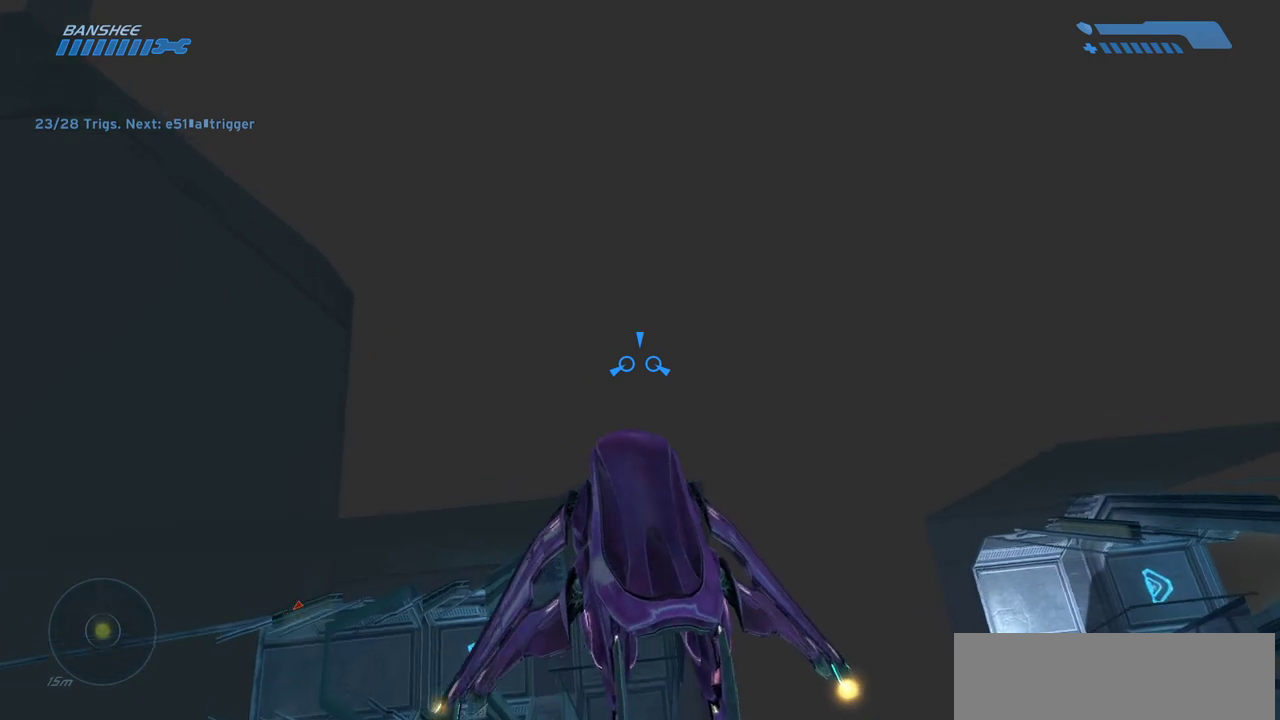
{"keys": ["w"], "mouse": [], "events": [[167, "w", "down"]]}
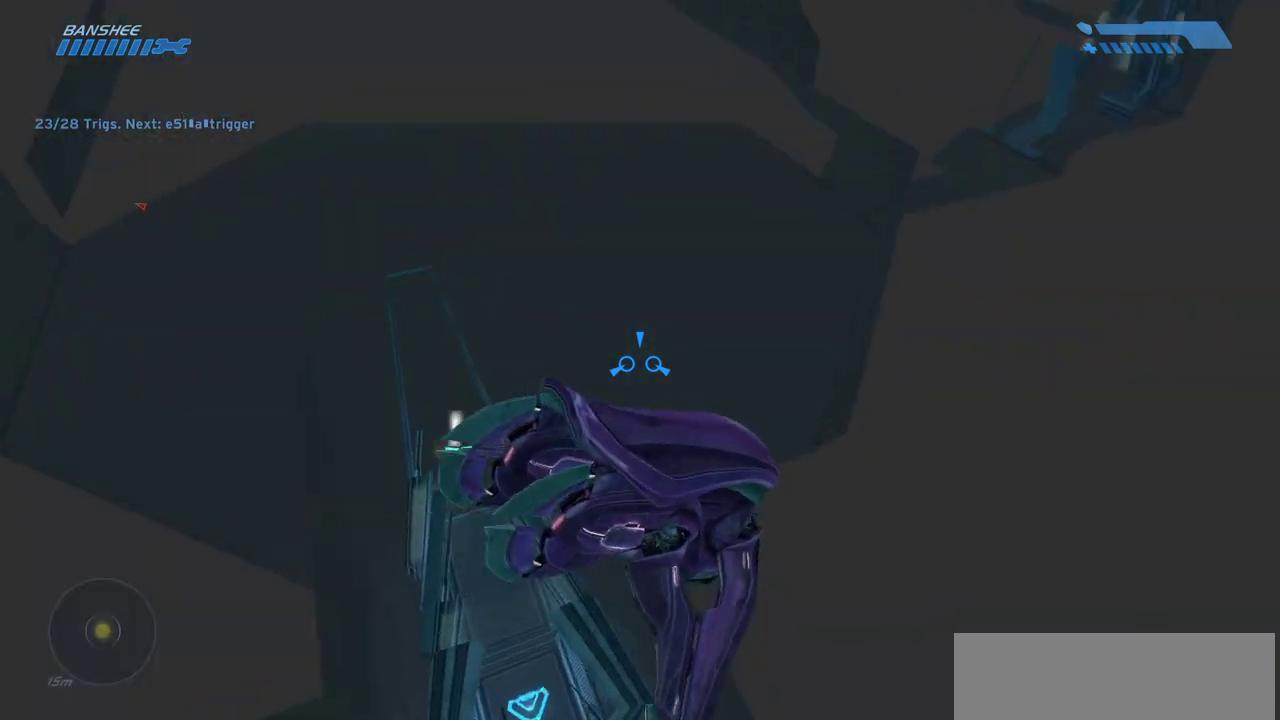
{"keys": ["s"], "mouse": [], "events": [[383, "w", "up"], [483, "s", "down"]]}
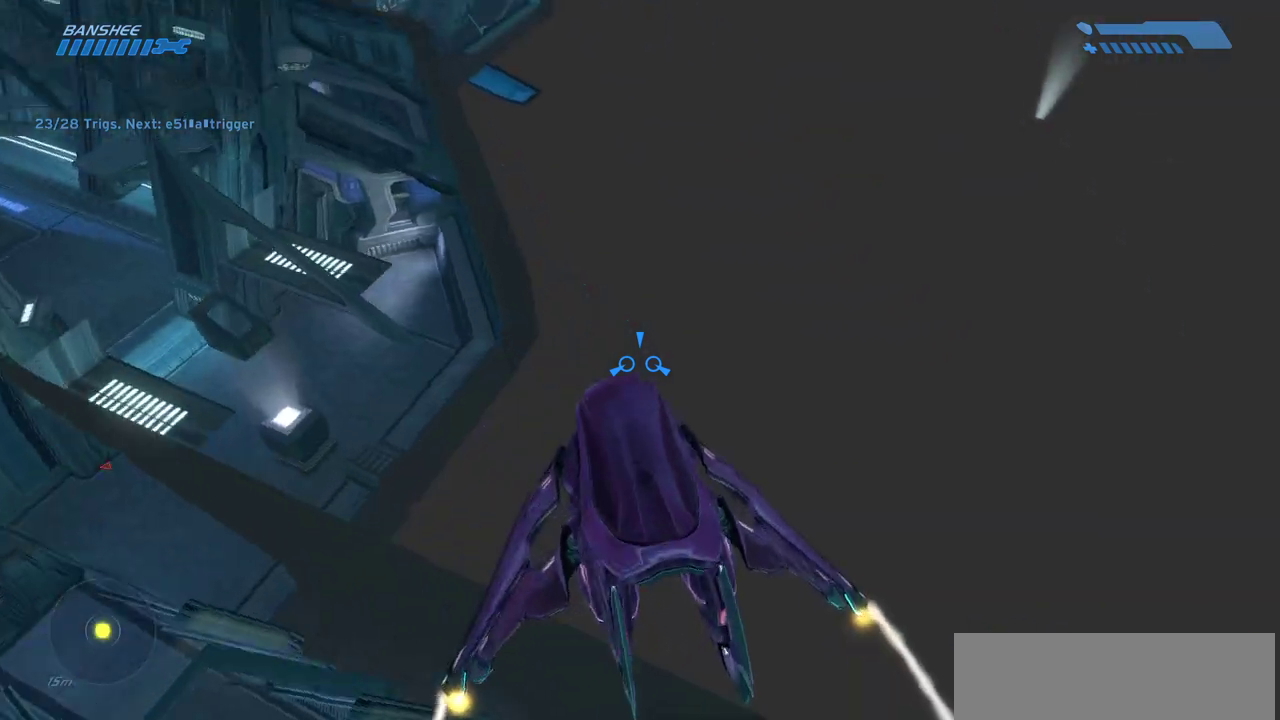
{"keys": ["s"], "mouse": [], "events": []}
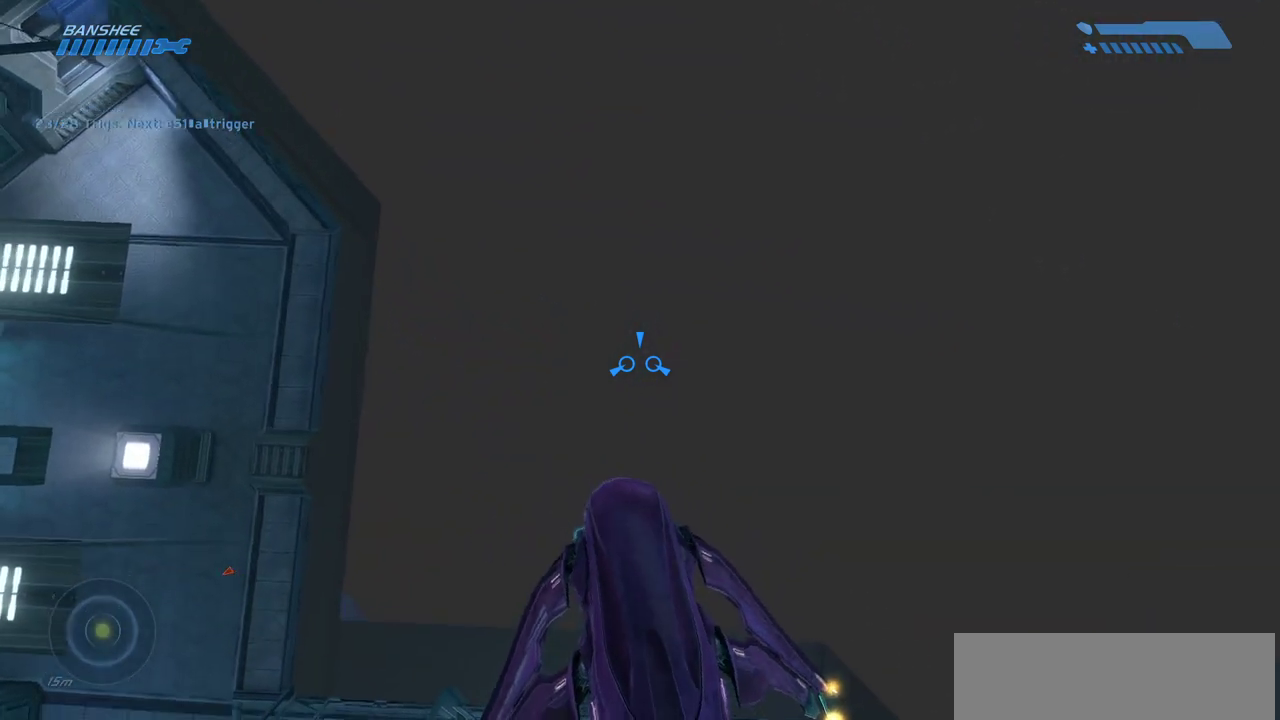
{"keys": ["s"], "mouse": [], "events": []}
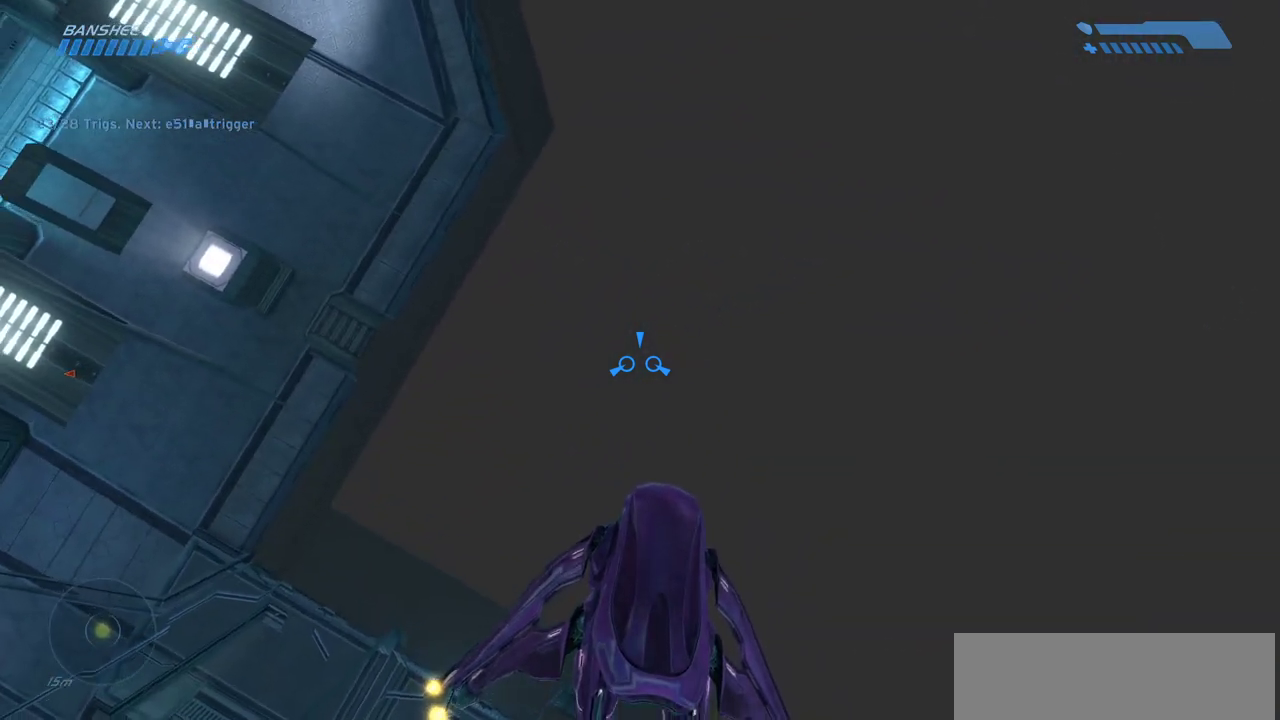
{"keys": ["s"], "mouse": [], "events": []}
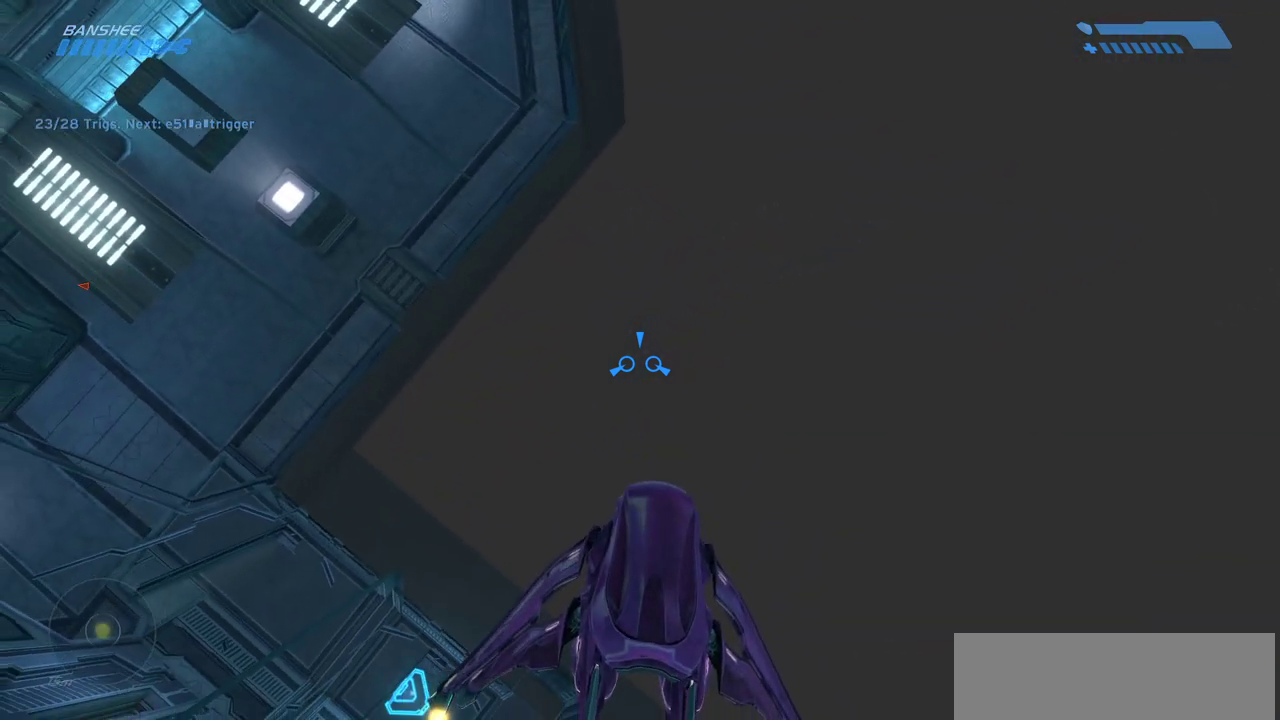
{"keys": ["s"], "mouse": [], "events": [[33, "s", "up"], [500, "s", "down"]]}
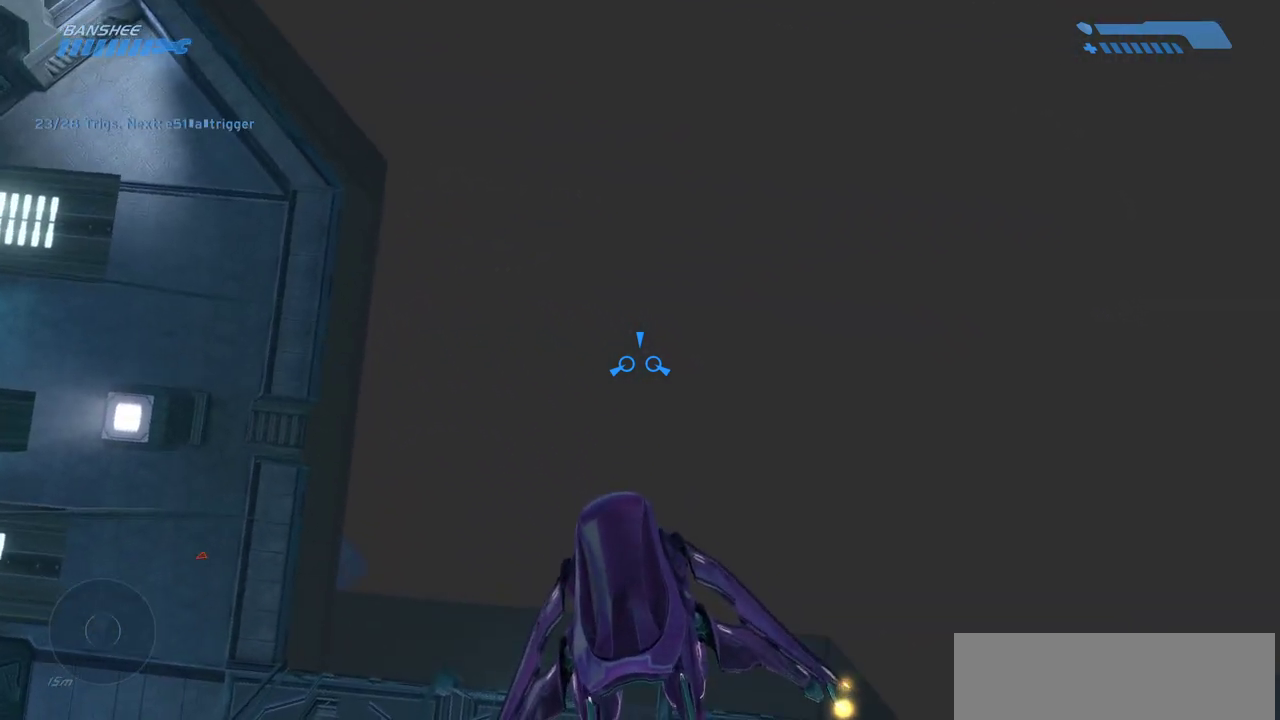
{"keys": ["s"], "mouse": [], "events": []}
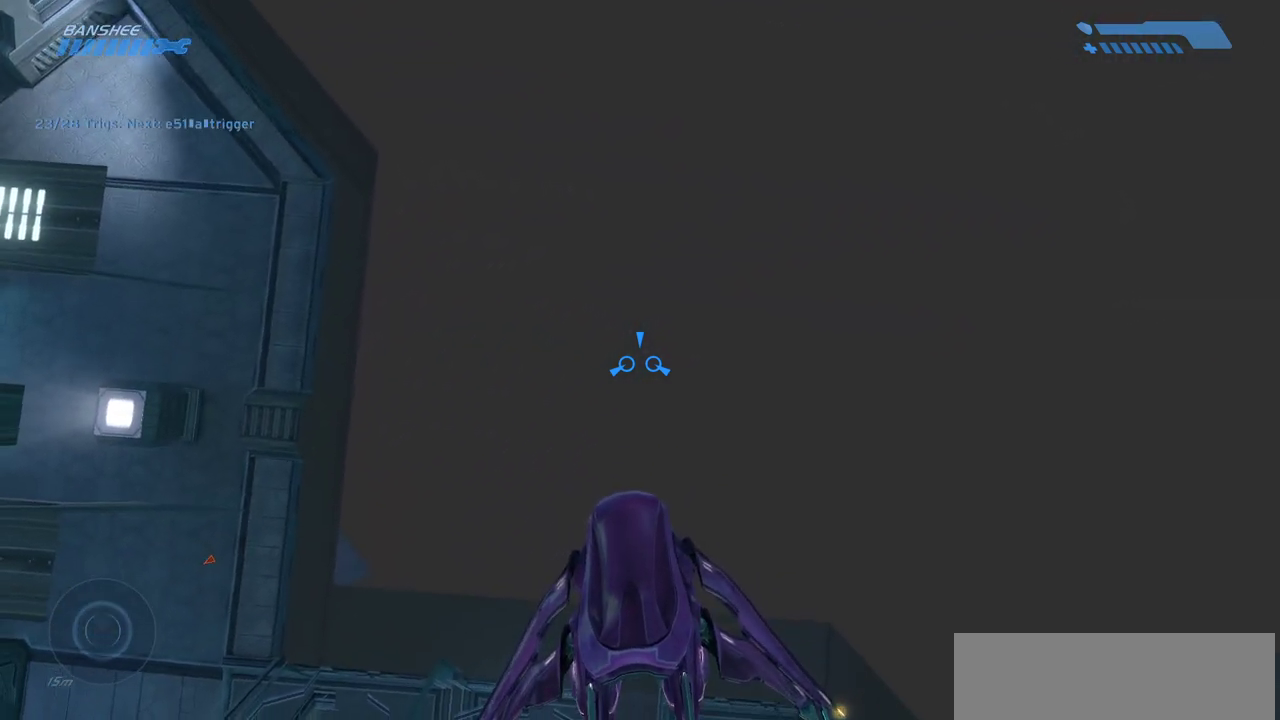
{"keys": [], "mouse": [], "events": [[100, "s", "up"]]}